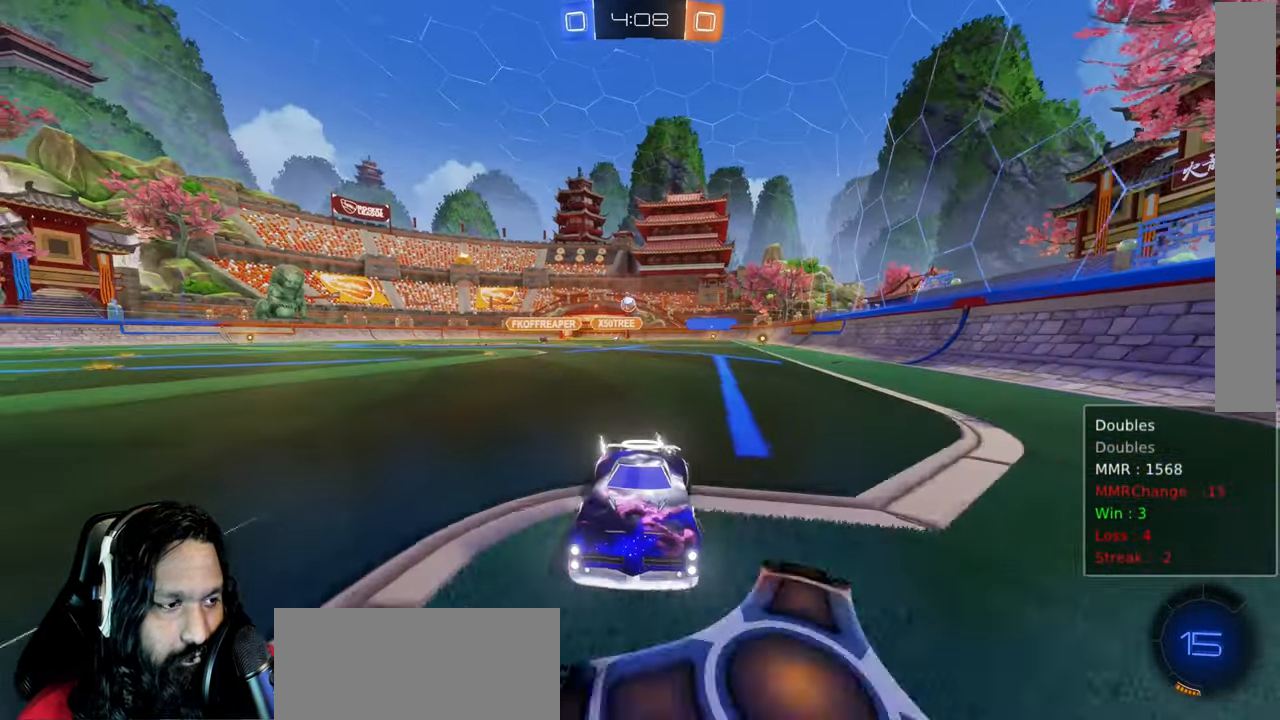
Gameplay with a controller (PlayStation layout); each line is a JSON object with the inputs held at the frame after it (dt_ms = milliseconds from this image to that frame). "events" lists button and stick changes between this image and that frame as [ms after this image, input, new state], when the widget could be followed in between. Not read: L3.
{"dt_ms": 500, "buttons": ["R2"], "left_stick": "right", "right_stick": "center", "events": [[117, "L1", "up"]]}
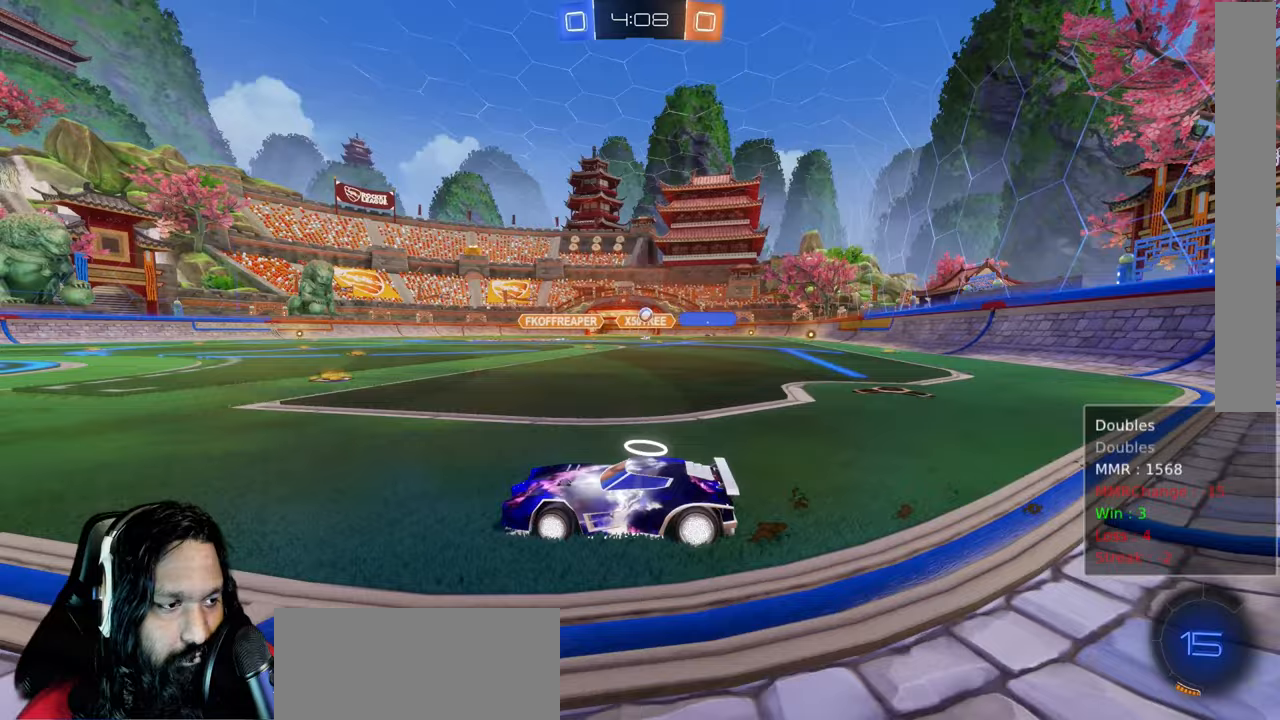
{"dt_ms": 1000, "buttons": [], "left_stick": "up-left", "right_stick": "center", "events": [[500, "left_stick", "center"], [850, "R2", "up"], [933, "left_stick", "up-left"]]}
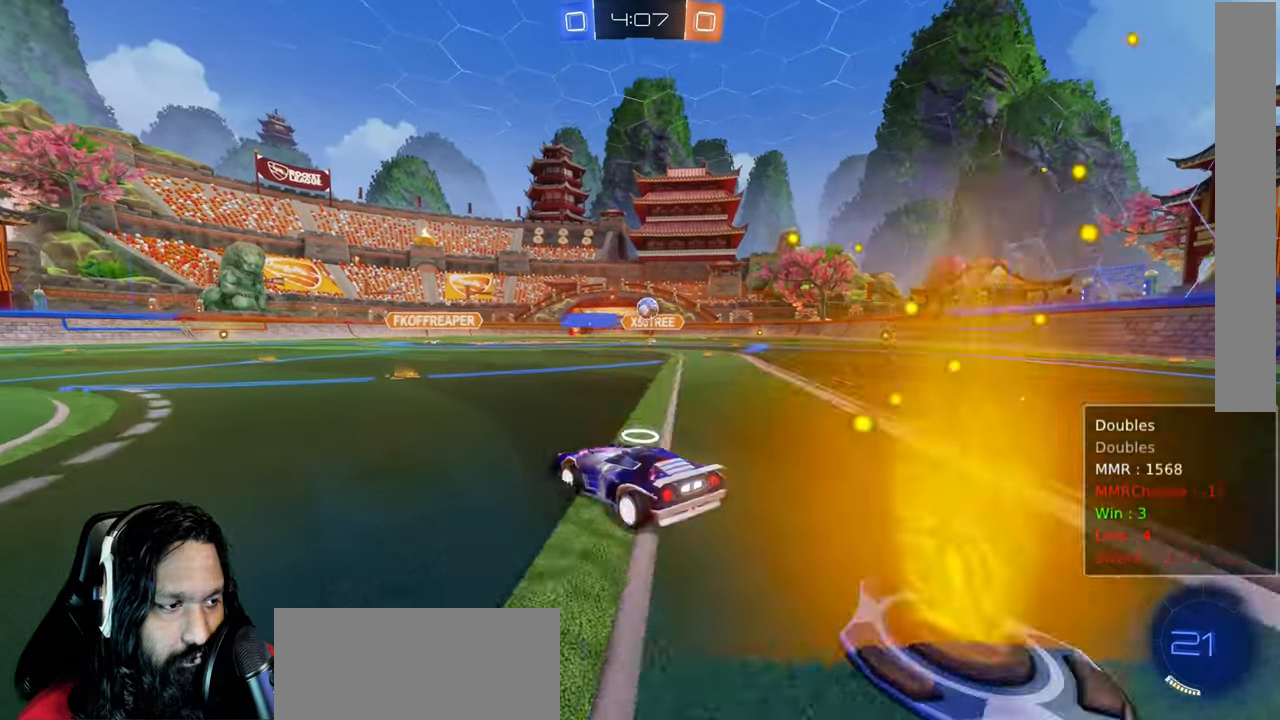
{"dt_ms": 500, "buttons": ["R2"], "left_stick": "up-left", "right_stick": "center", "events": [[50, "L2", "down"], [133, "L2", "up"], [333, "R2", "down"]]}
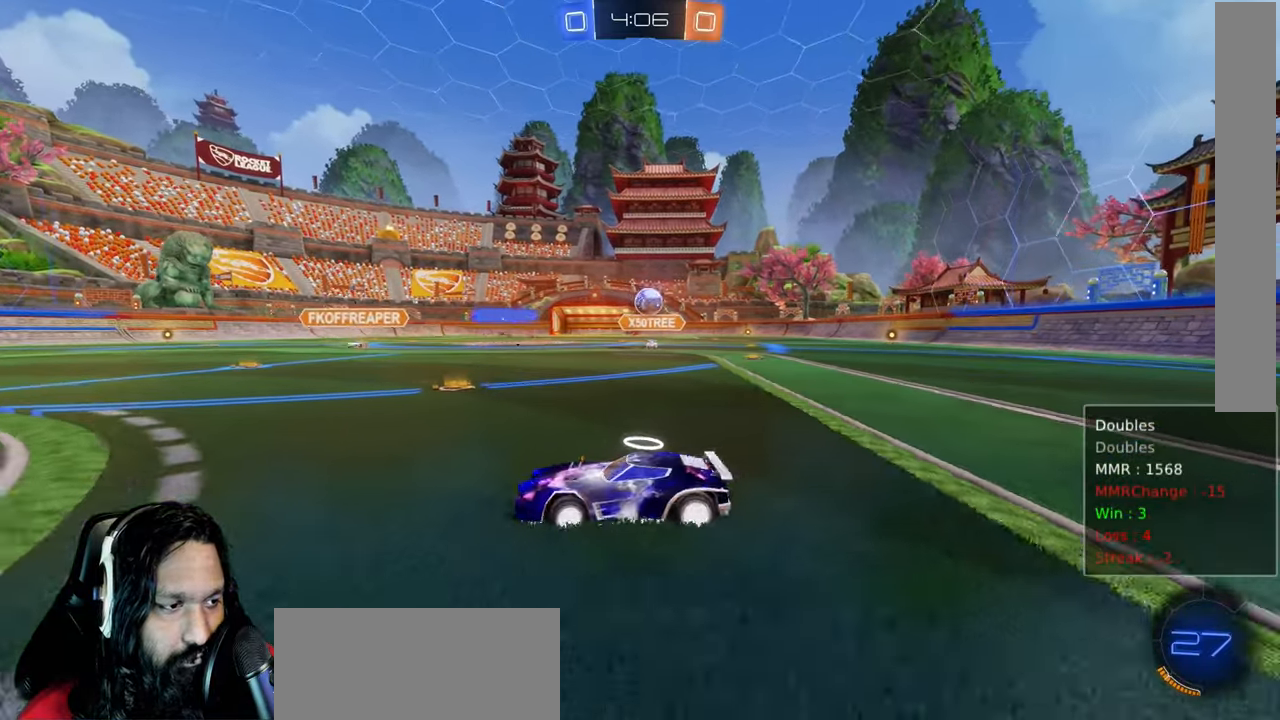
{"dt_ms": 500, "buttons": [], "left_stick": "center", "right_stick": "center", "events": [[350, "R2", "up"], [500, "left_stick", "center"]]}
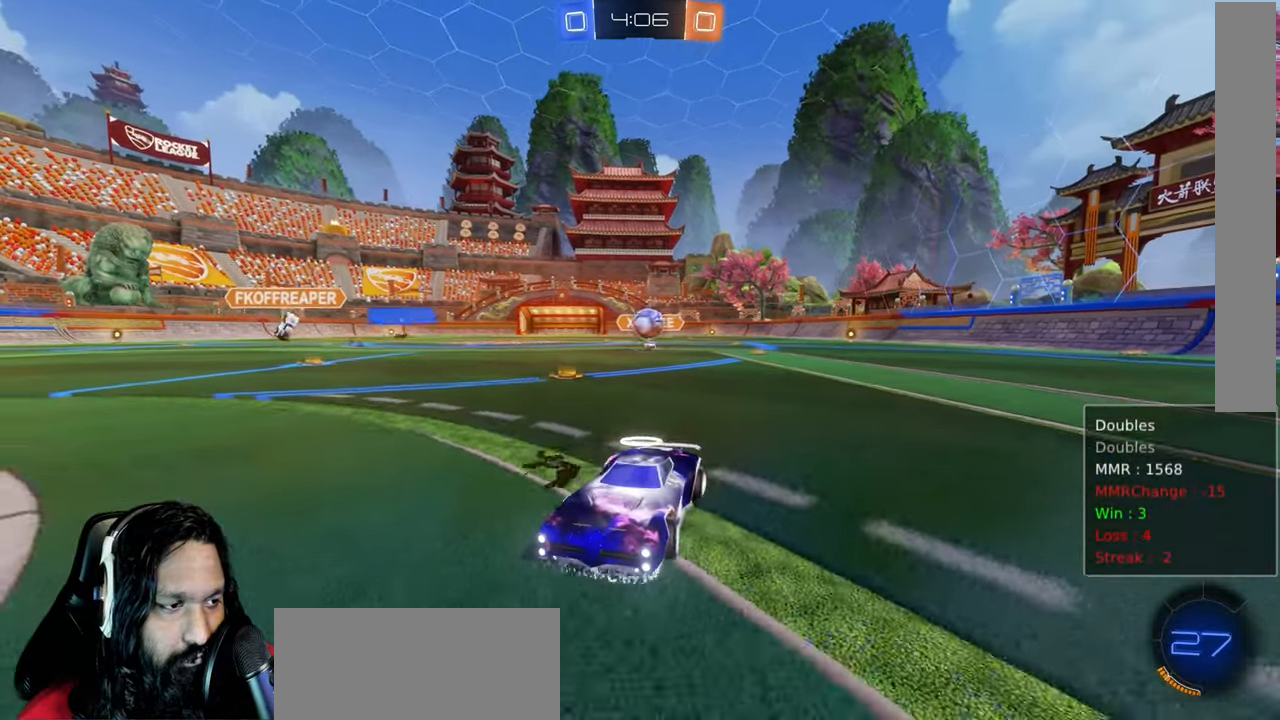
{"dt_ms": 500, "buttons": [], "left_stick": "down-right", "right_stick": "center", "events": [[133, "left_stick", "down-right"]]}
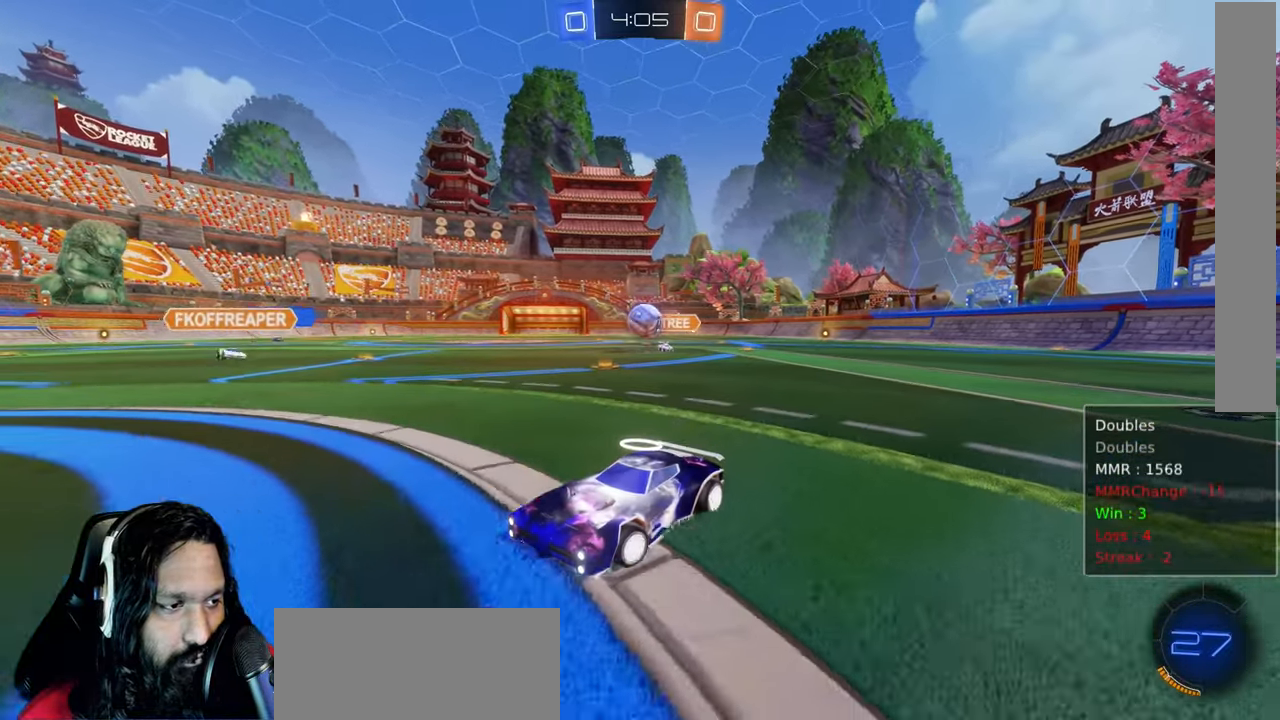
{"dt_ms": 1000, "buttons": ["CROSS"], "left_stick": "down-right", "right_stick": "center", "events": [[50, "left_stick", "right"], [850, "left_stick", "down-right"], [967, "CROSS", "down"]]}
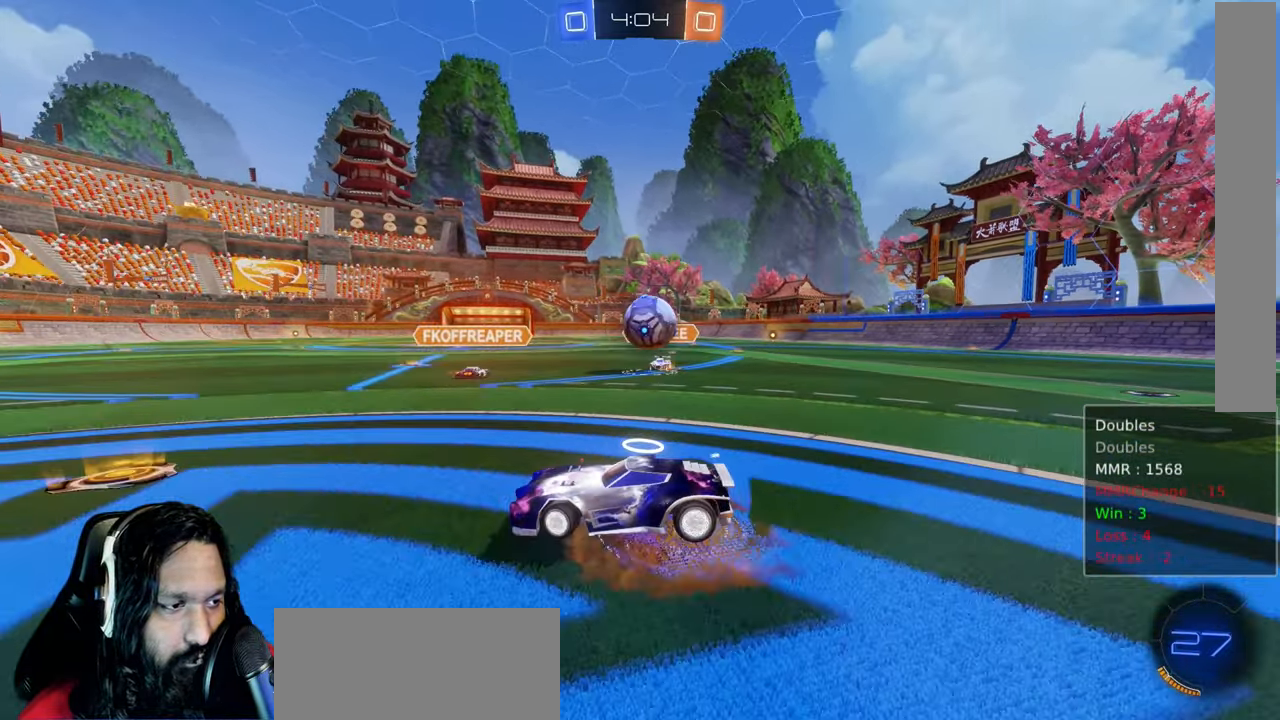
{"dt_ms": 500, "buttons": ["CIRCLE", "L1"], "left_stick": "down-right", "right_stick": "center", "events": [[233, "CROSS", "up"], [350, "CIRCLE", "down"], [483, "L1", "down"]]}